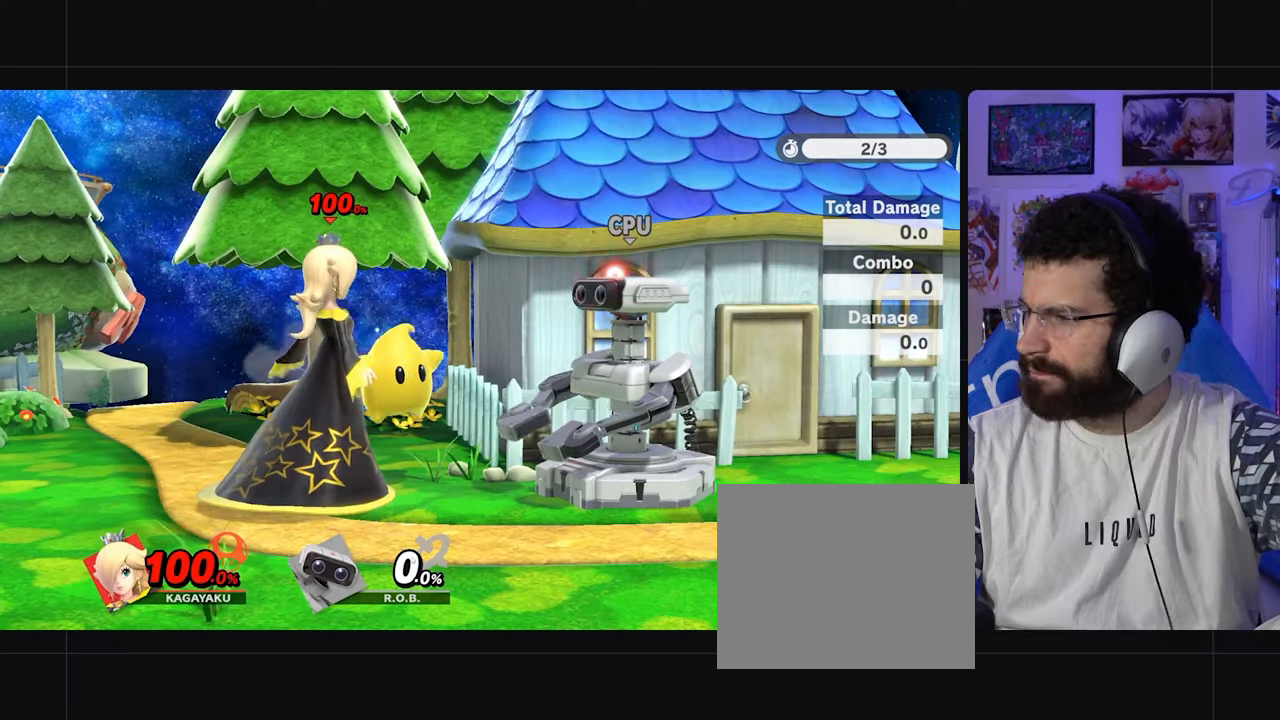
Gameplay with a controller (Xbox layout); each line is a JSON object with the inputs held at the frame after it. "events" lists button and stick changes between this image and that frame as [ms after this image, input, new state], when the widget could be followed in between. Not read: L3 R1 R3.
{"buttons": [], "left_stick": "center", "right_stick": "center", "events": []}
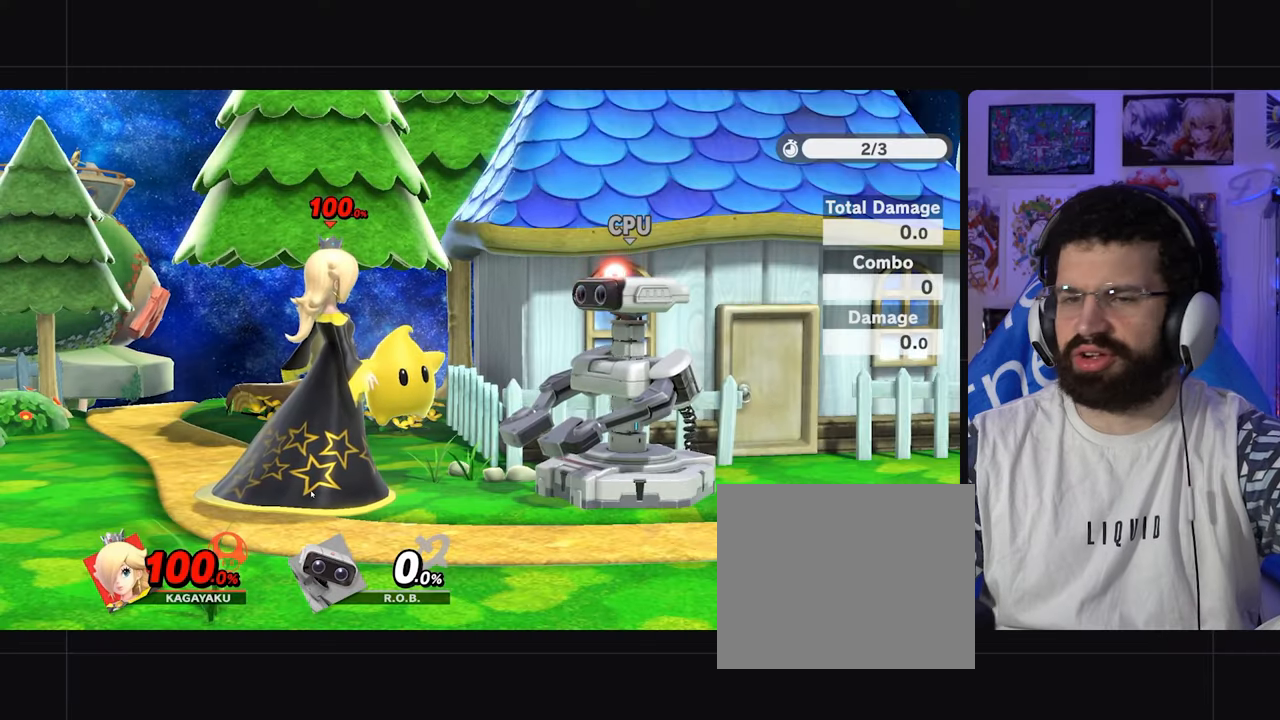
{"buttons": [], "left_stick": "center", "right_stick": "center", "events": []}
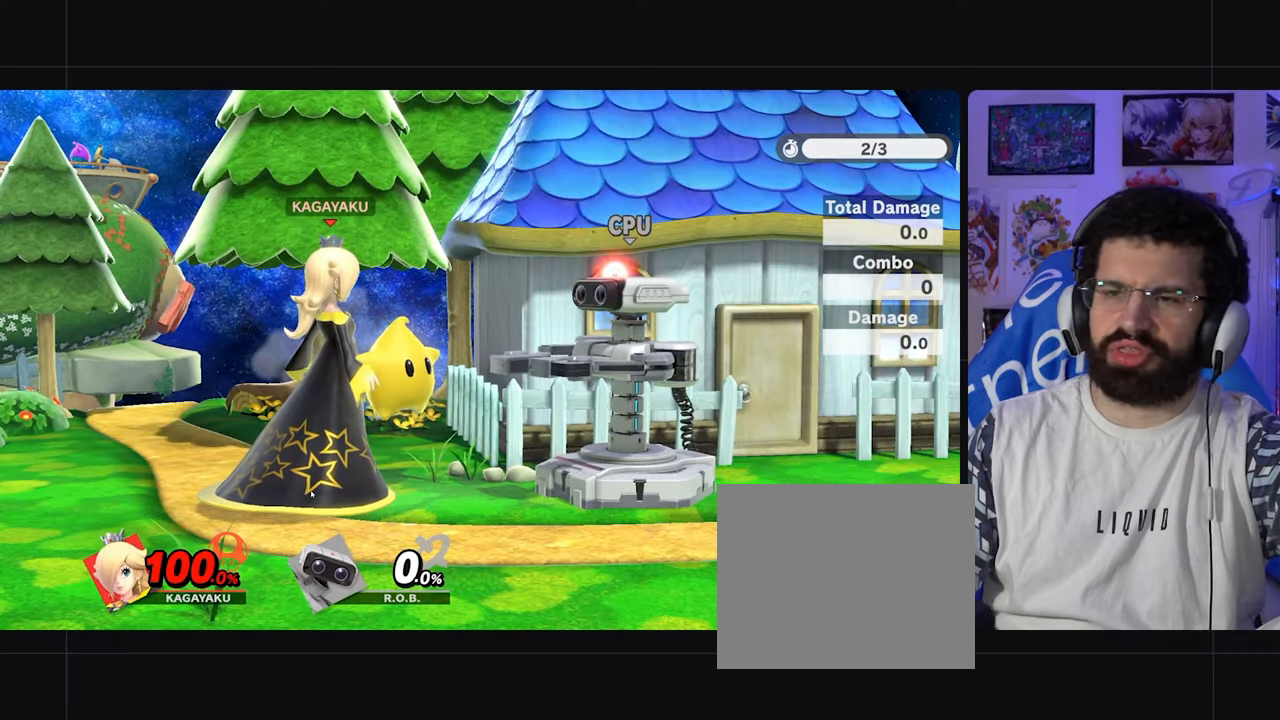
{"buttons": [], "left_stick": "center", "right_stick": "center", "events": []}
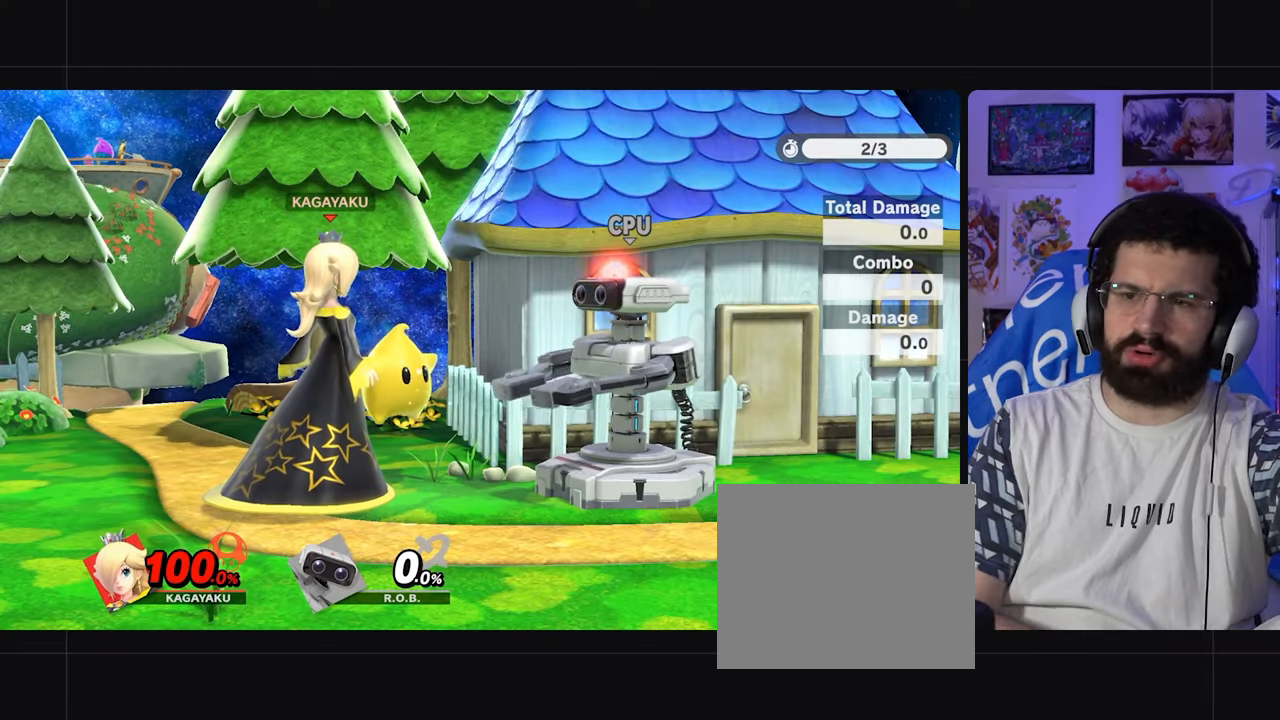
{"buttons": [], "left_stick": "center", "right_stick": "center", "events": []}
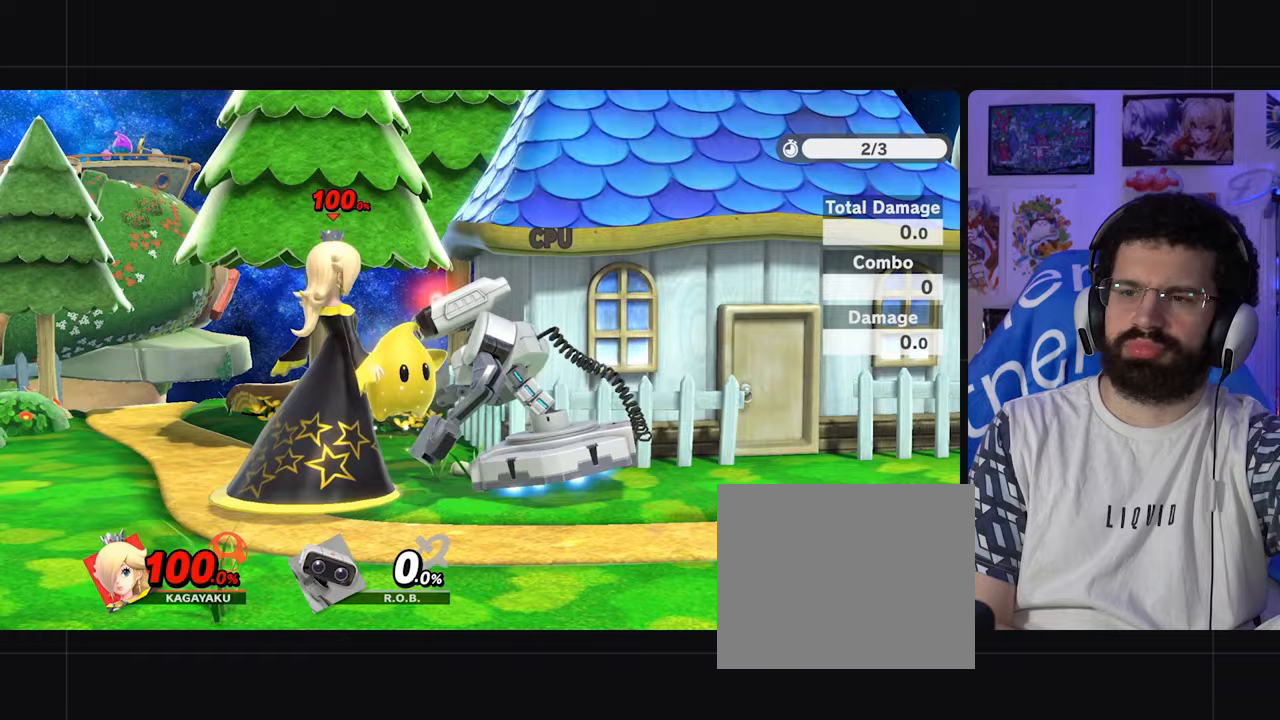
{"buttons": [], "left_stick": "center", "right_stick": "center", "events": []}
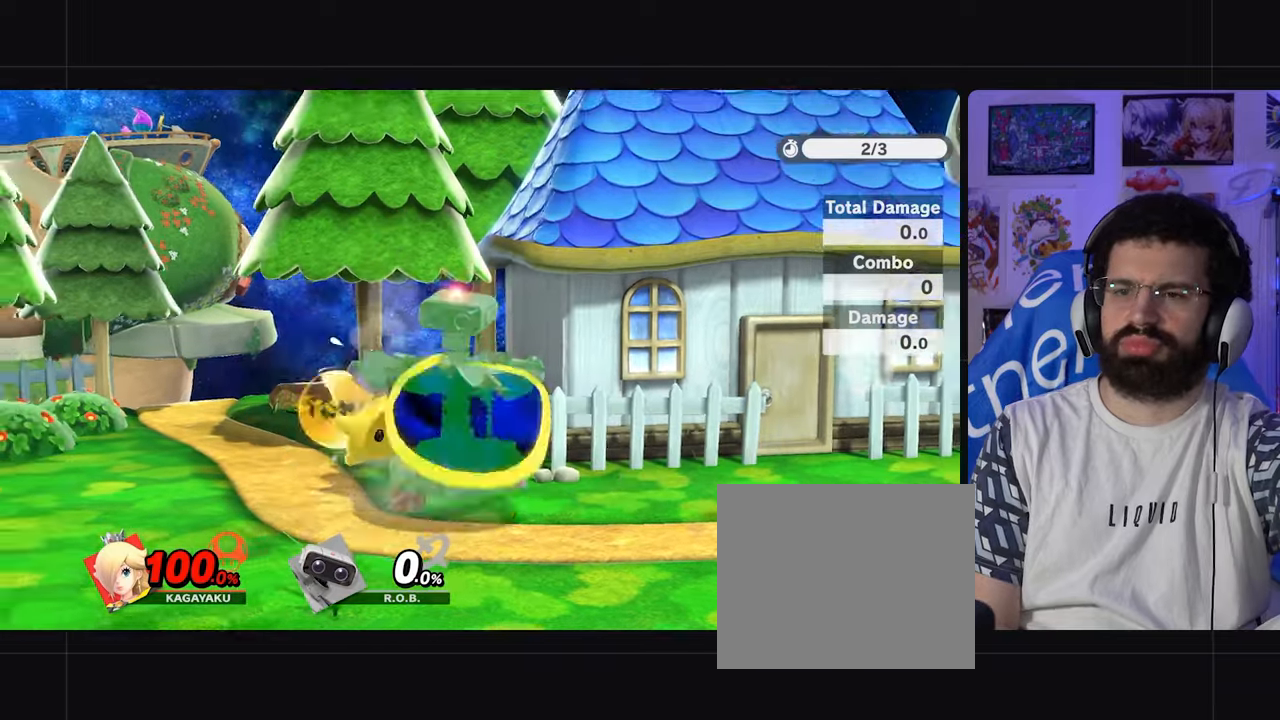
{"buttons": ["DPAD_DOWN"], "left_stick": "center", "right_stick": "center"}
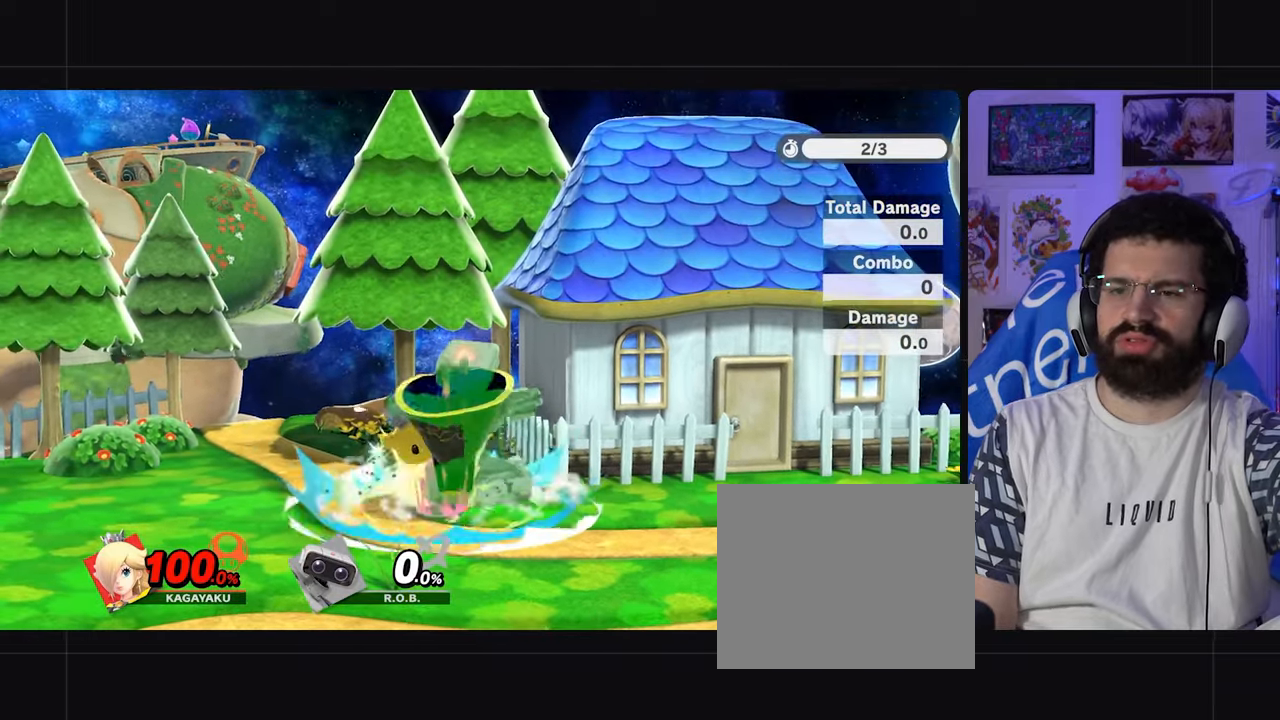
{"buttons": [], "left_stick": "center", "right_stick": "center", "events": [[283, "A", "down"], [383, "A", "up"], [483, "DPAD_DOWN", "up"]]}
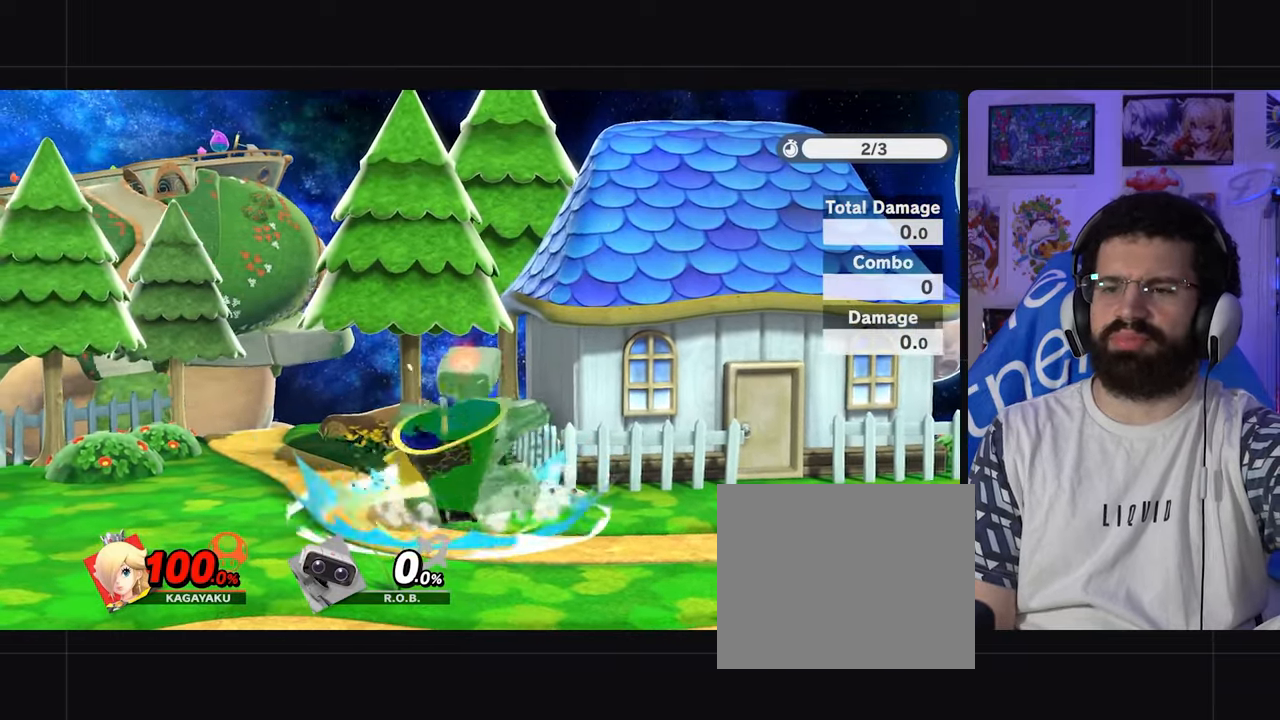
{"buttons": ["A"], "left_stick": "center", "right_stick": "up", "events": [[417, "A", "down"], [483, "right_stick", "up"]]}
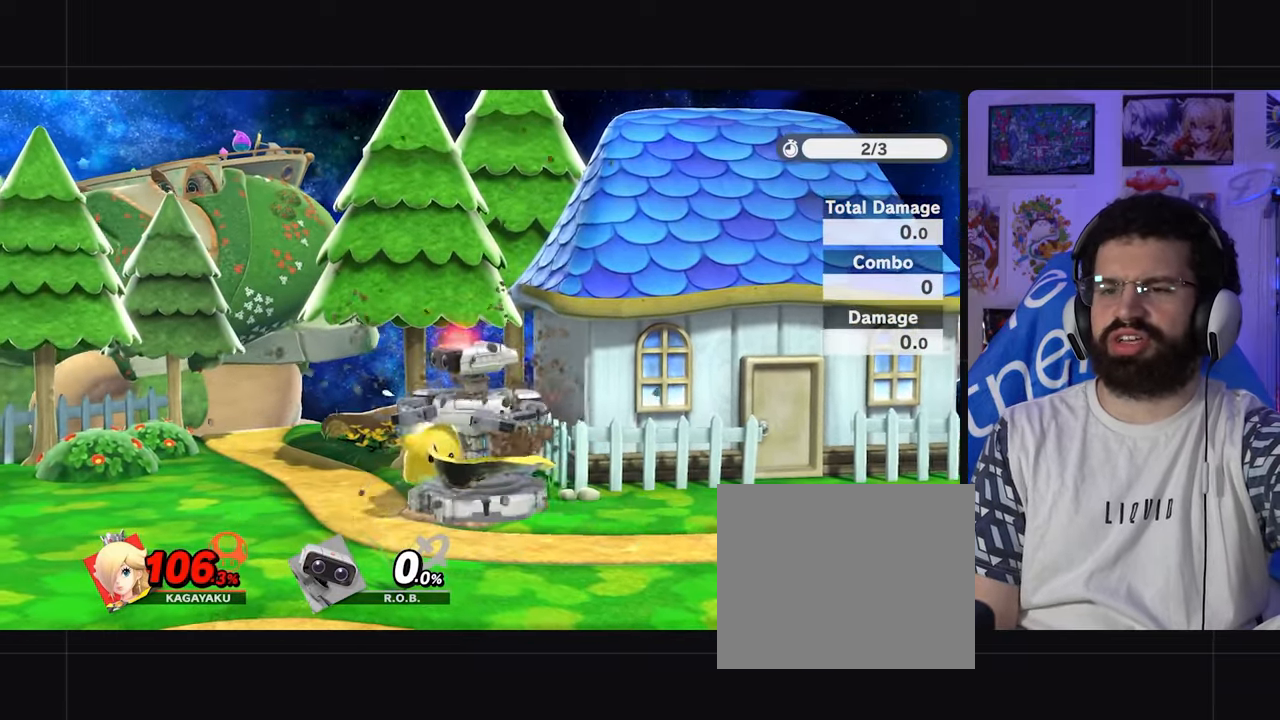
{"buttons": [], "left_stick": "center", "right_stick": "center", "events": [[67, "A", "up"], [233, "right_stick", "center"], [250, "A", "down"], [483, "A", "up"]]}
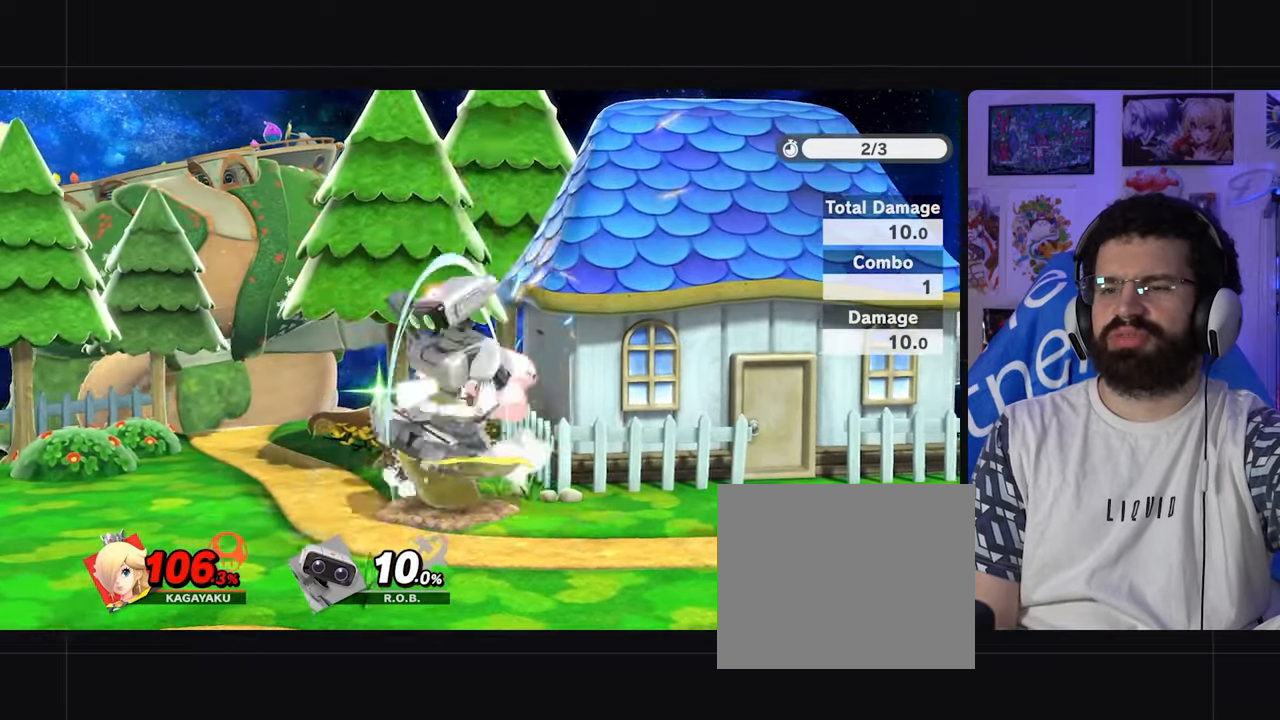
{"buttons": ["B", "Y"], "left_stick": "up-right", "right_stick": "center", "events": [[183, "left_stick", "up"], [200, "Y", "down"], [317, "Y", "up"], [350, "left_stick", "up-right"], [433, "Y", "down"], [467, "B", "down"]]}
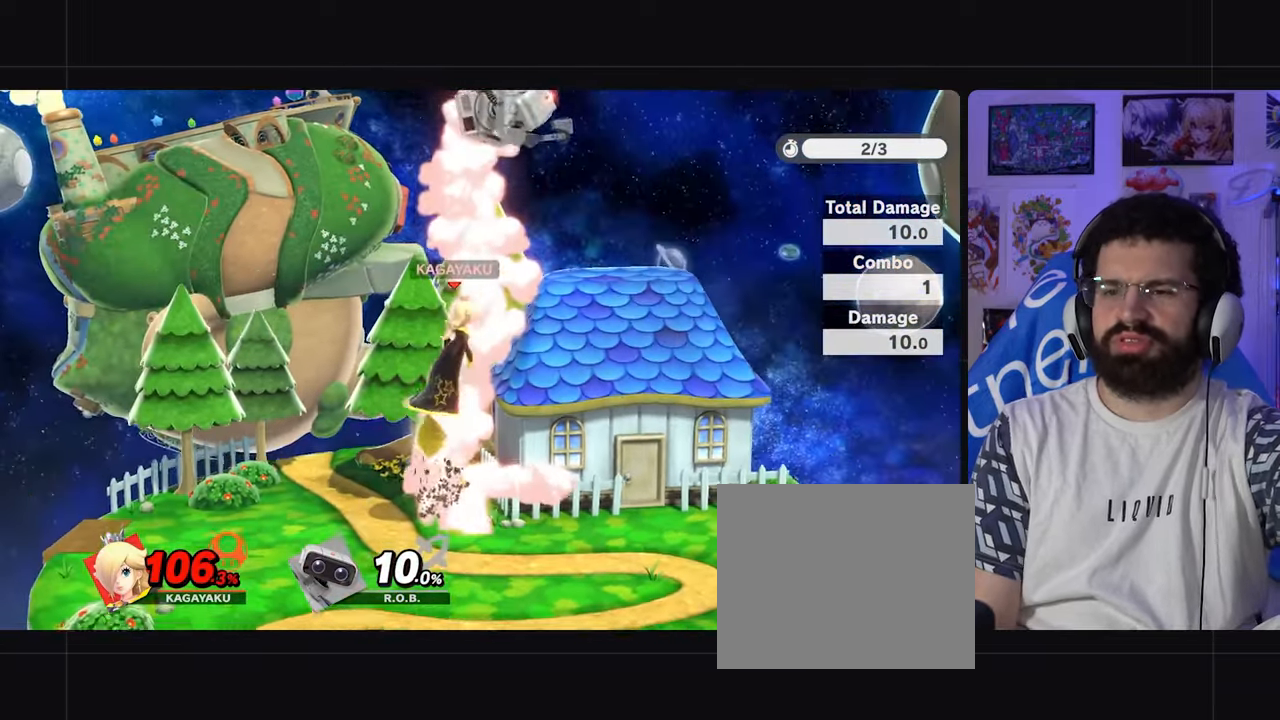
{"buttons": ["B", "Y"], "left_stick": "up", "right_stick": "center", "events": [[133, "X", "down"], [267, "X", "up"], [450, "left_stick", "up"]]}
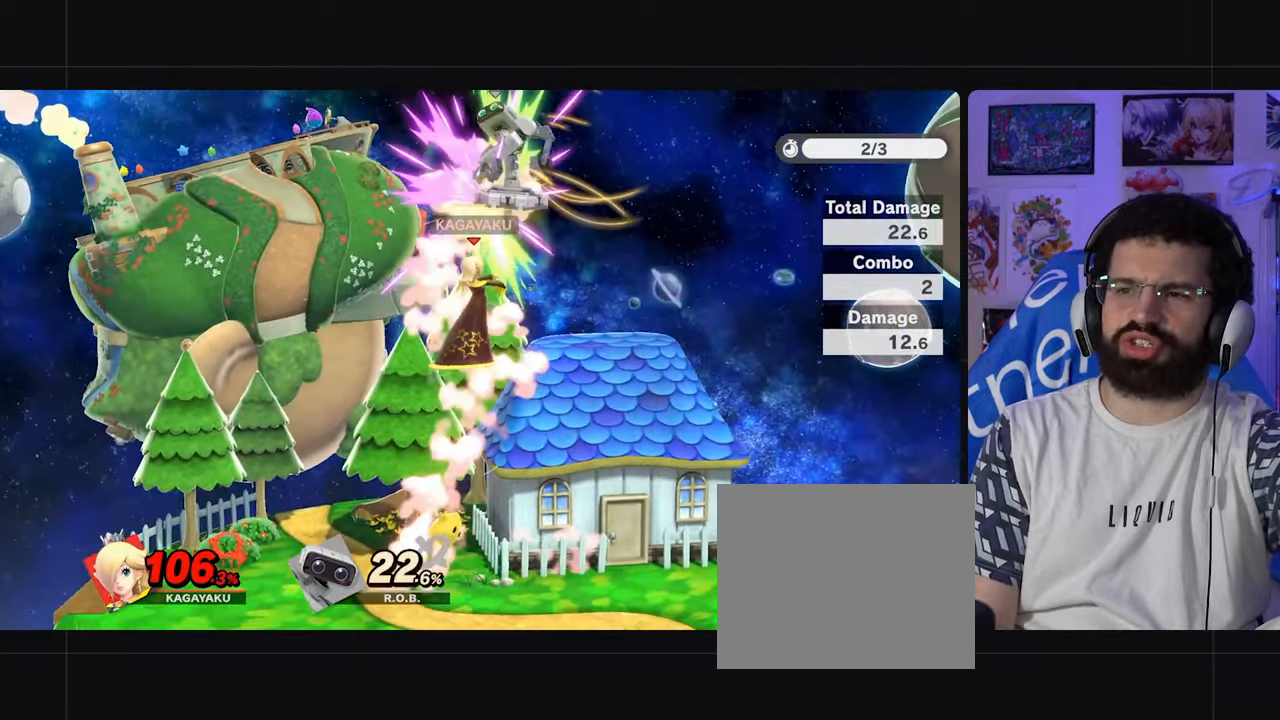
{"buttons": [], "left_stick": "center", "right_stick": "center", "events": [[50, "B", "up"], [100, "left_stick", "up-left"], [117, "Y", "up"], [300, "left_stick", "center"]]}
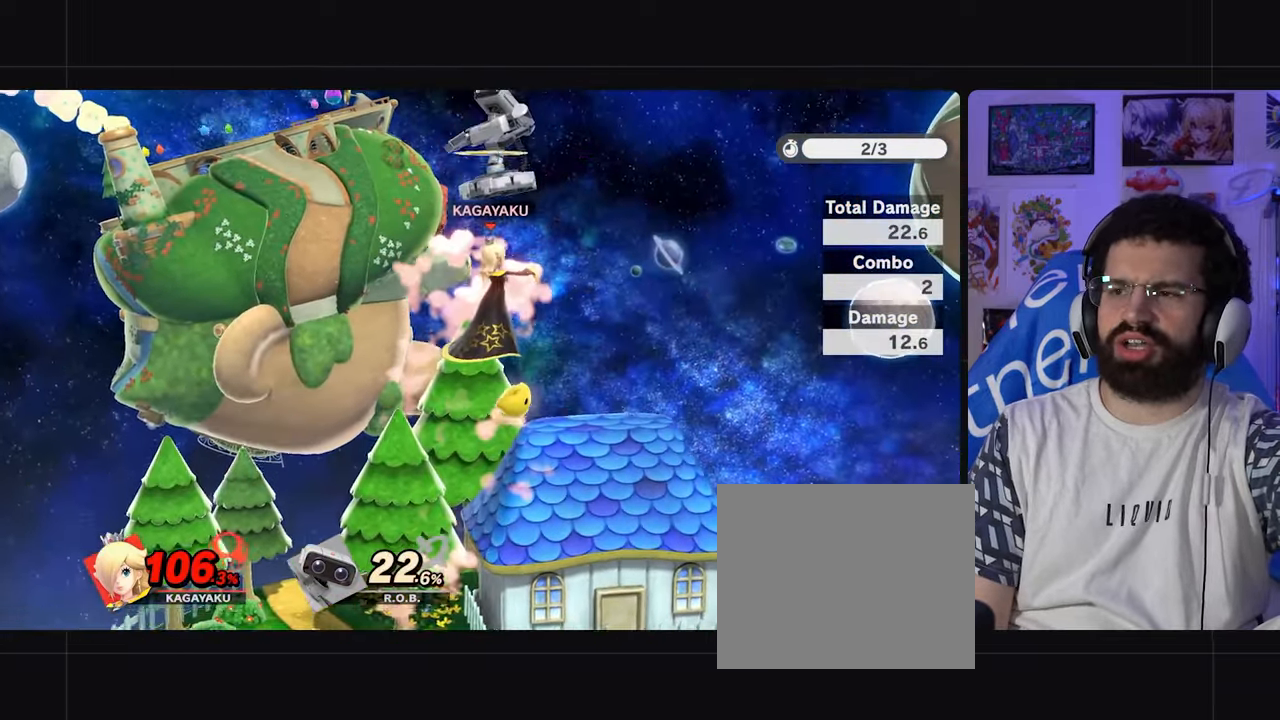
{"buttons": [], "left_stick": "center", "right_stick": "center", "events": [[250, "left_stick", "left"], [450, "left_stick", "center"]]}
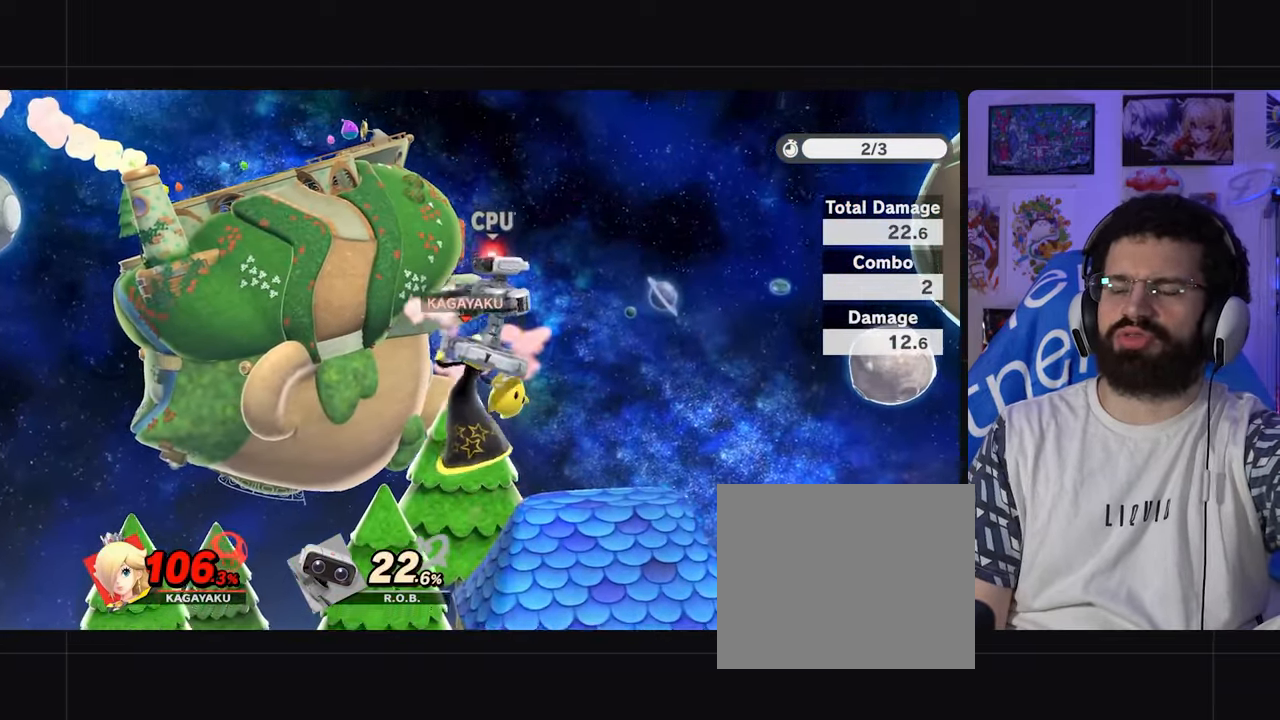
{"buttons": [], "left_stick": "center", "right_stick": "center", "events": []}
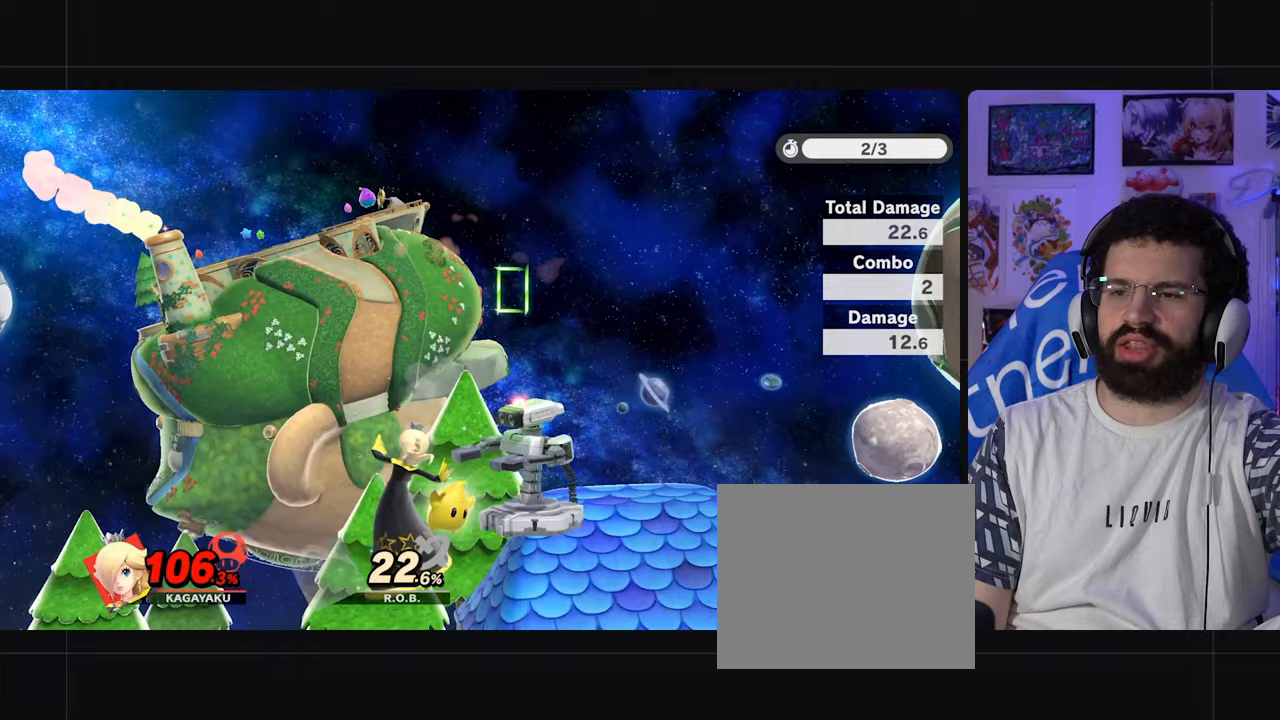
{"buttons": [], "left_stick": "center", "right_stick": "center", "events": []}
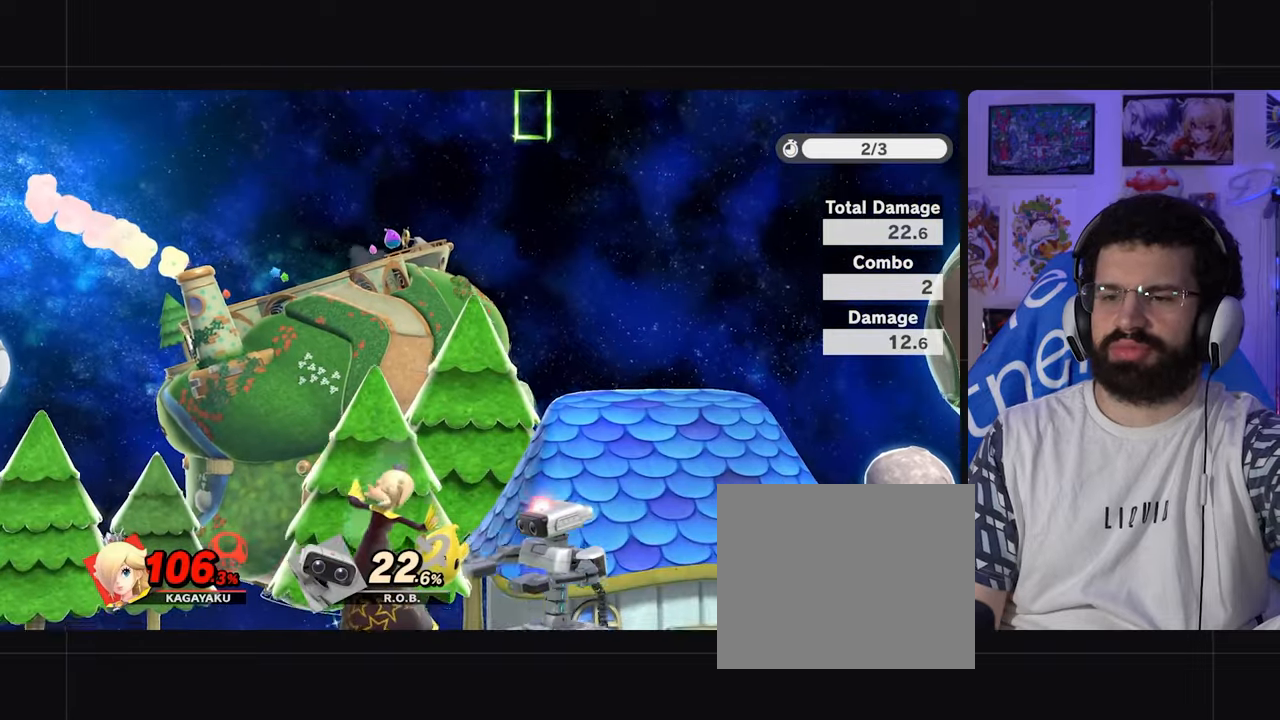
{"buttons": [], "left_stick": "center", "right_stick": "center", "events": [[150, "DPAD_DOWN", "down"], [300, "DPAD_DOWN", "up"]]}
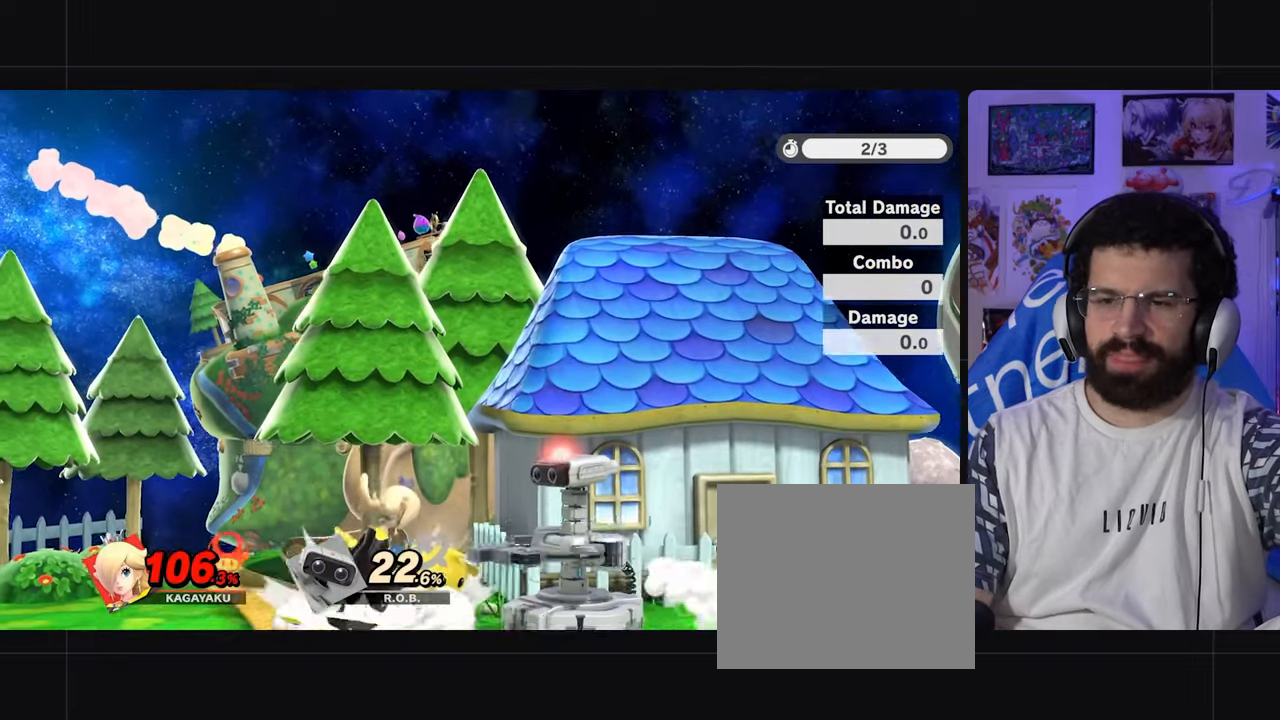
{"buttons": [], "left_stick": "center", "right_stick": "center", "events": []}